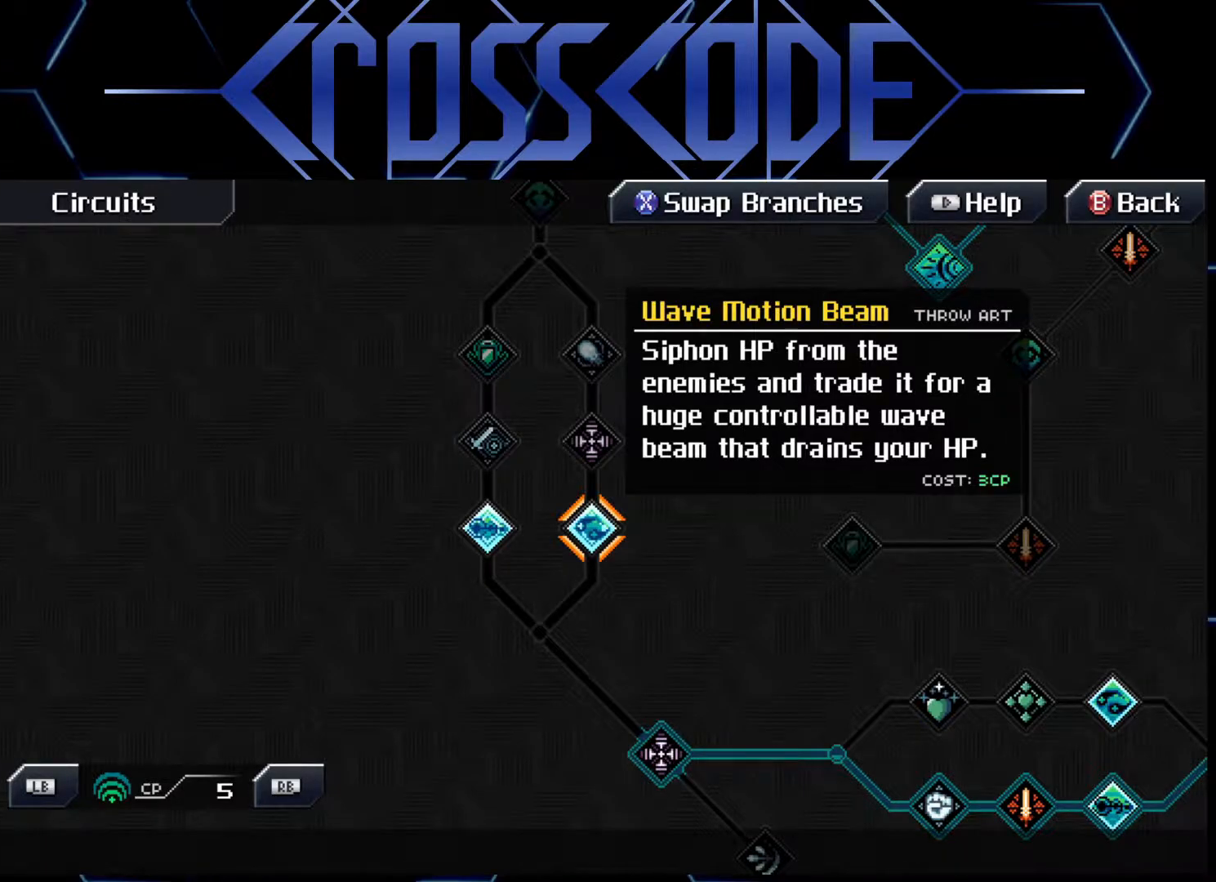
Gameplay with a controller (Xbox layout); each line is a JSON object with the inputs held at the frame after it. "events" lists button and stick changes between this image and that frame as [ms after this image, input, new state], when the widget could be followed in between.
{"buttons": [], "left_stick": "center", "right_stick": "center", "events": [[33, "left_stick", "left"], [300, "left_stick", "center"]]}
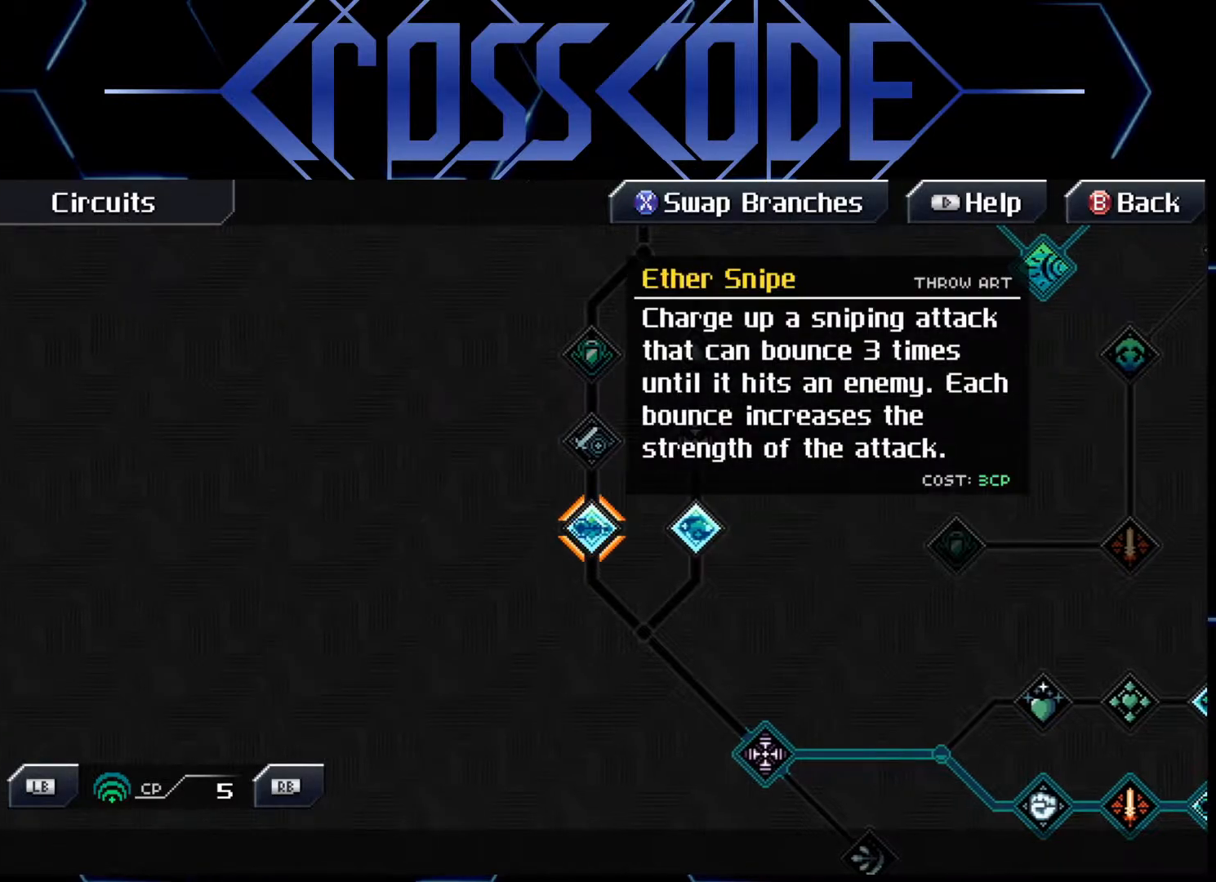
{"buttons": [], "left_stick": "center", "right_stick": "center", "events": []}
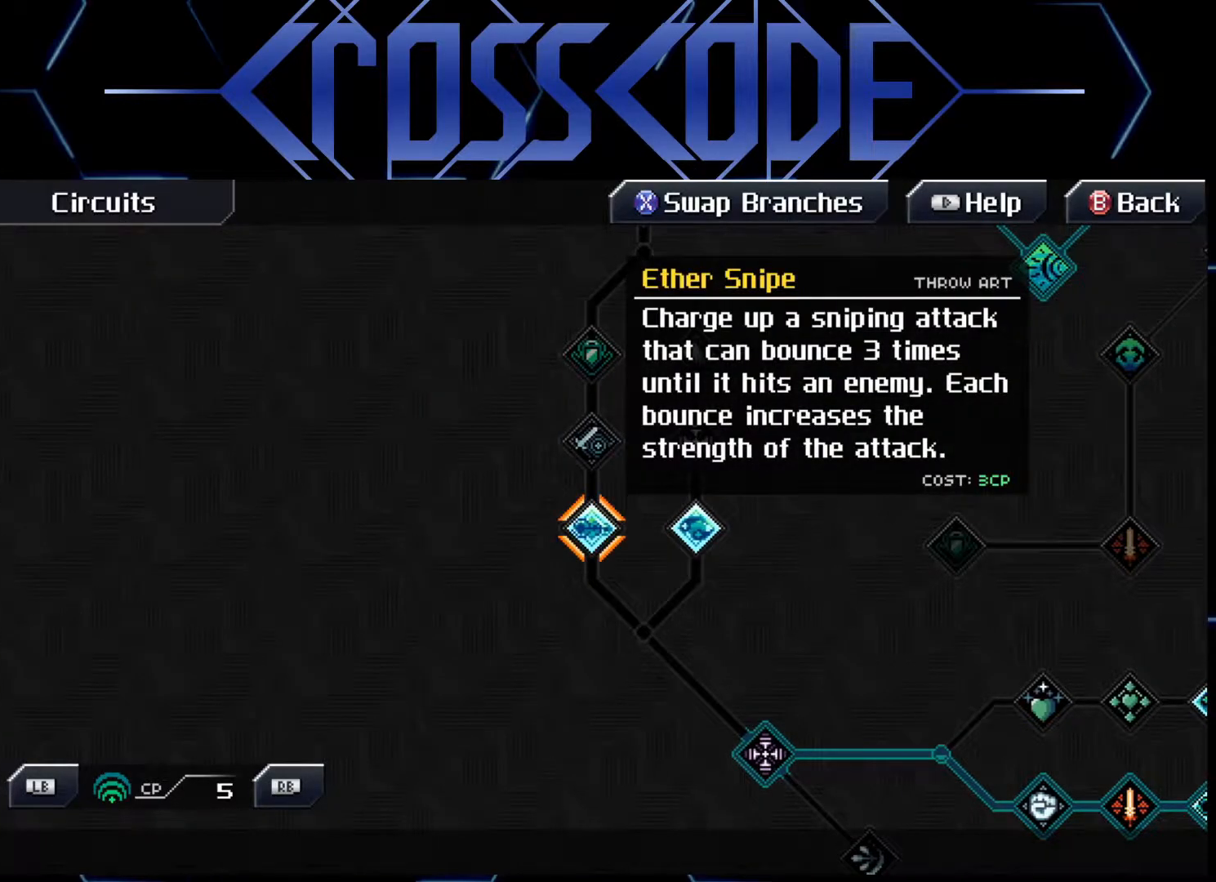
{"buttons": [], "left_stick": "center", "right_stick": "center", "events": [[217, "left_stick", "right"], [417, "left_stick", "center"]]}
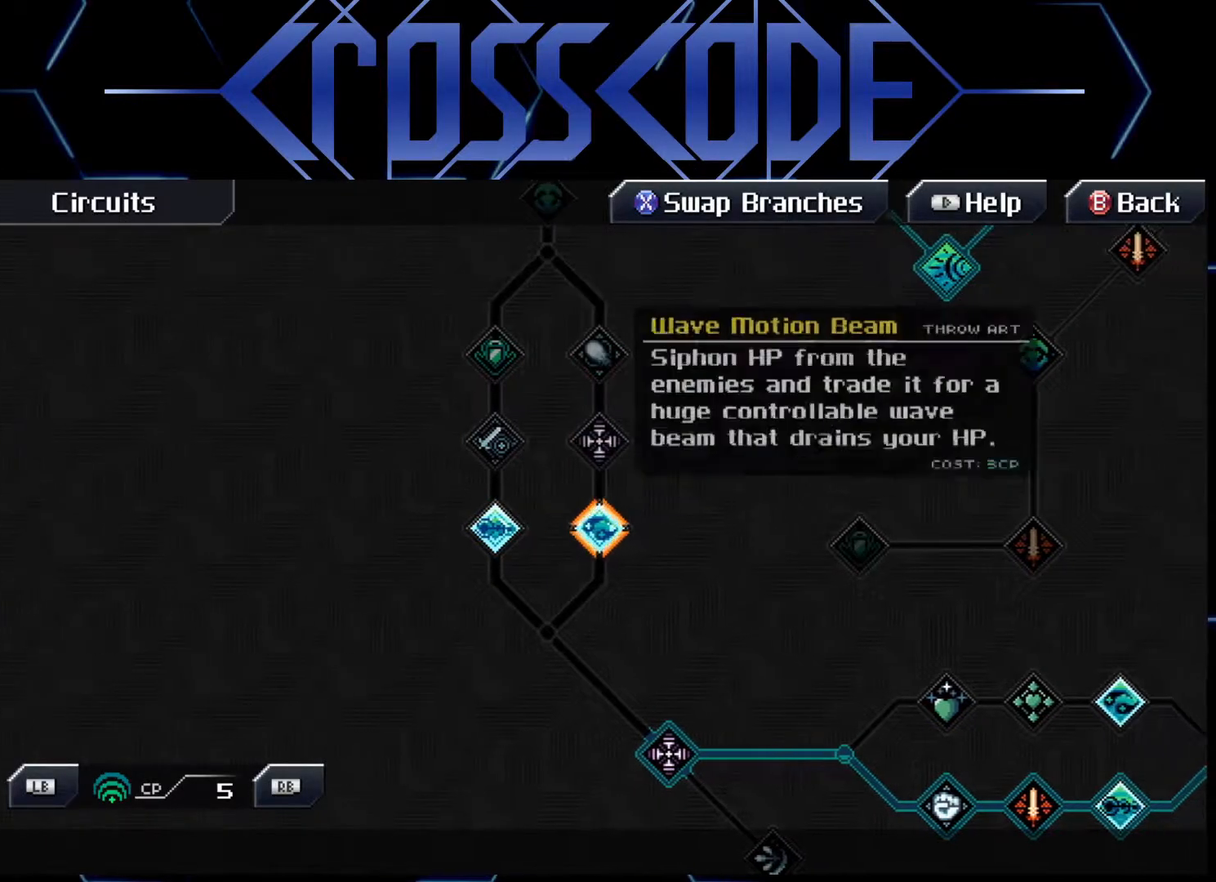
{"buttons": [], "left_stick": "center", "right_stick": "center", "events": []}
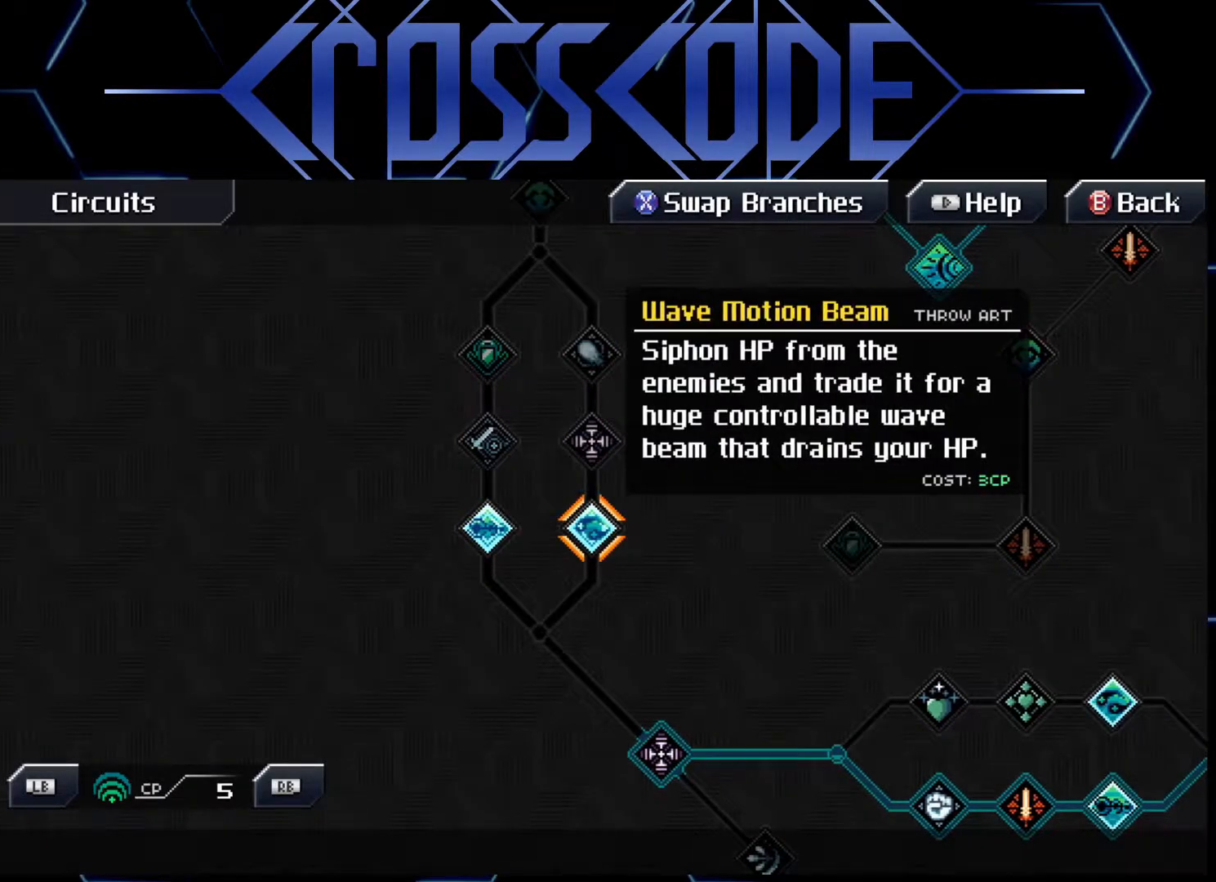
{"buttons": [], "left_stick": "center", "right_stick": "center", "events": []}
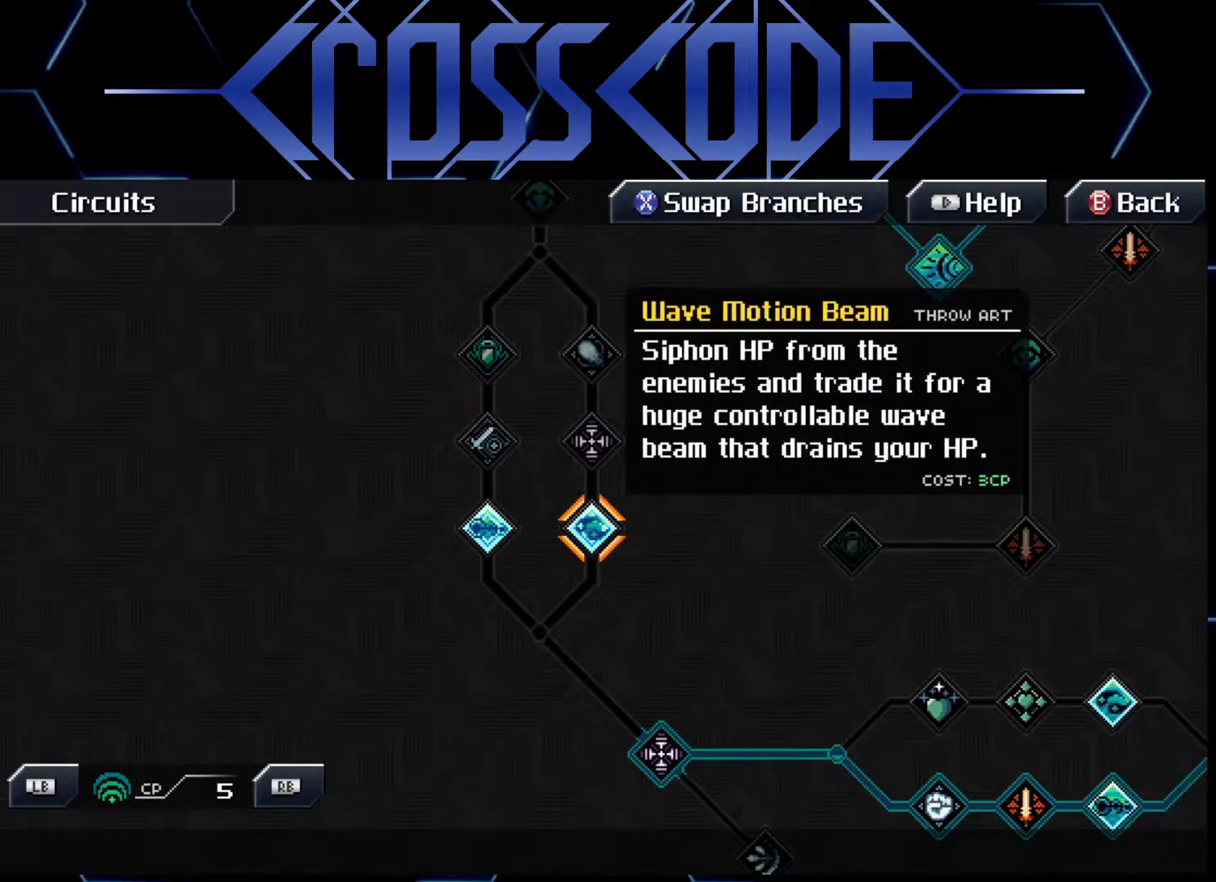
{"buttons": [], "left_stick": "center", "right_stick": "center", "events": []}
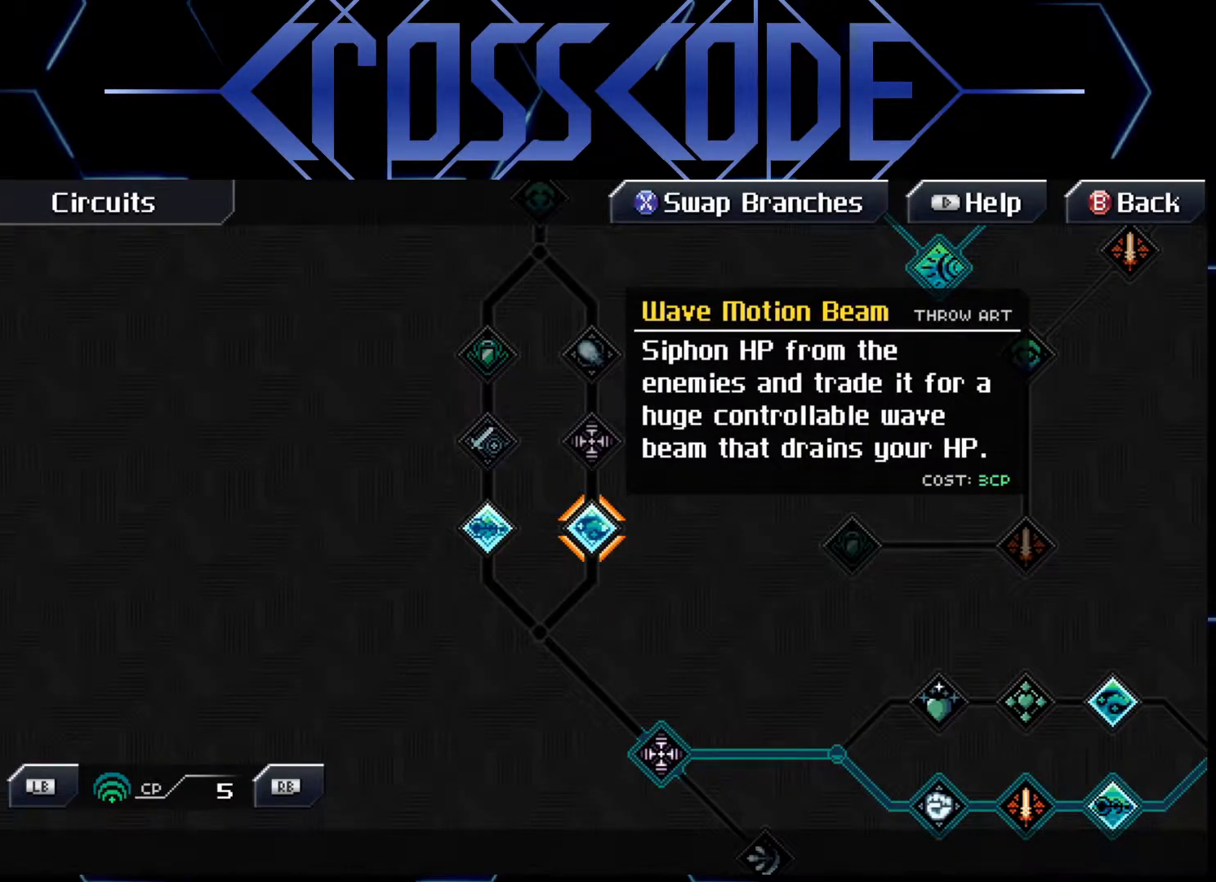
{"buttons": [], "left_stick": "center", "right_stick": "center", "events": []}
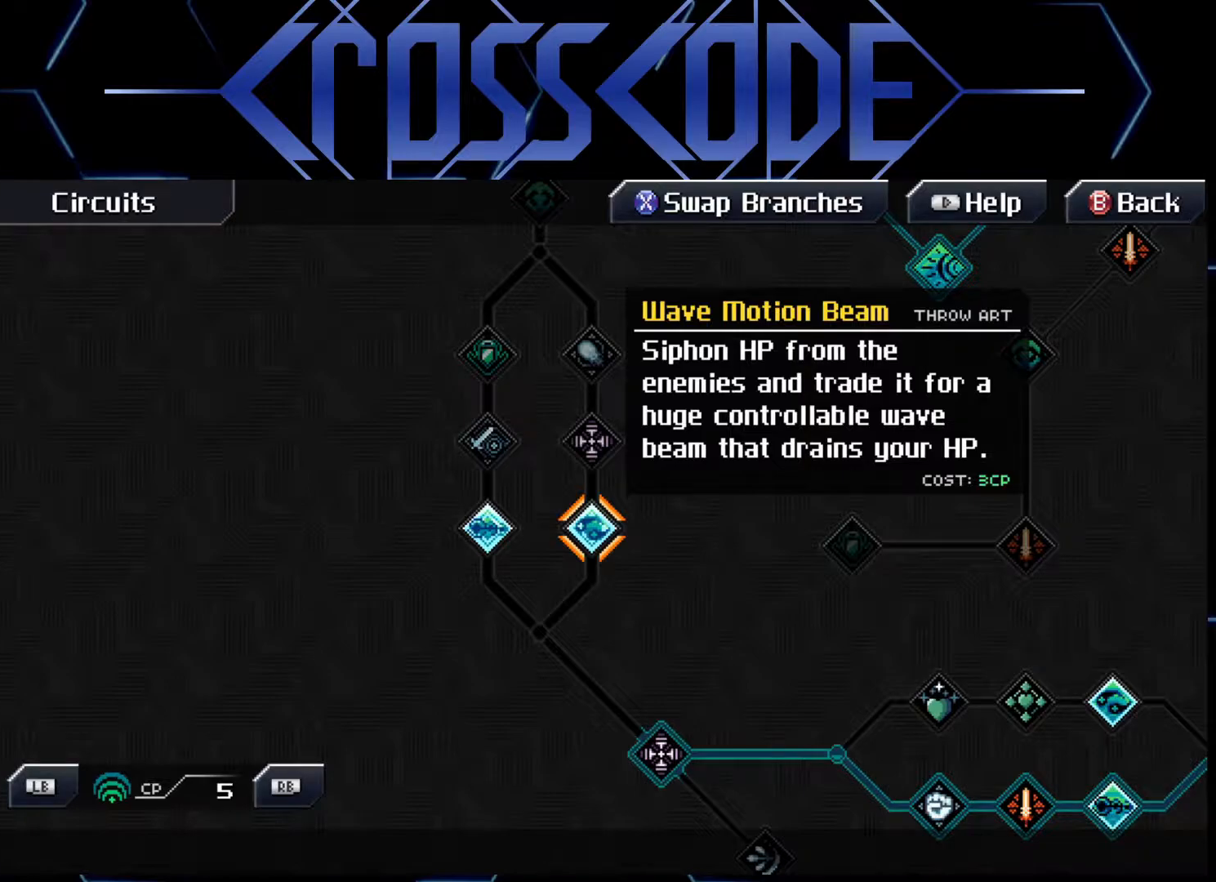
{"buttons": [], "left_stick": "center", "right_stick": "center", "events": []}
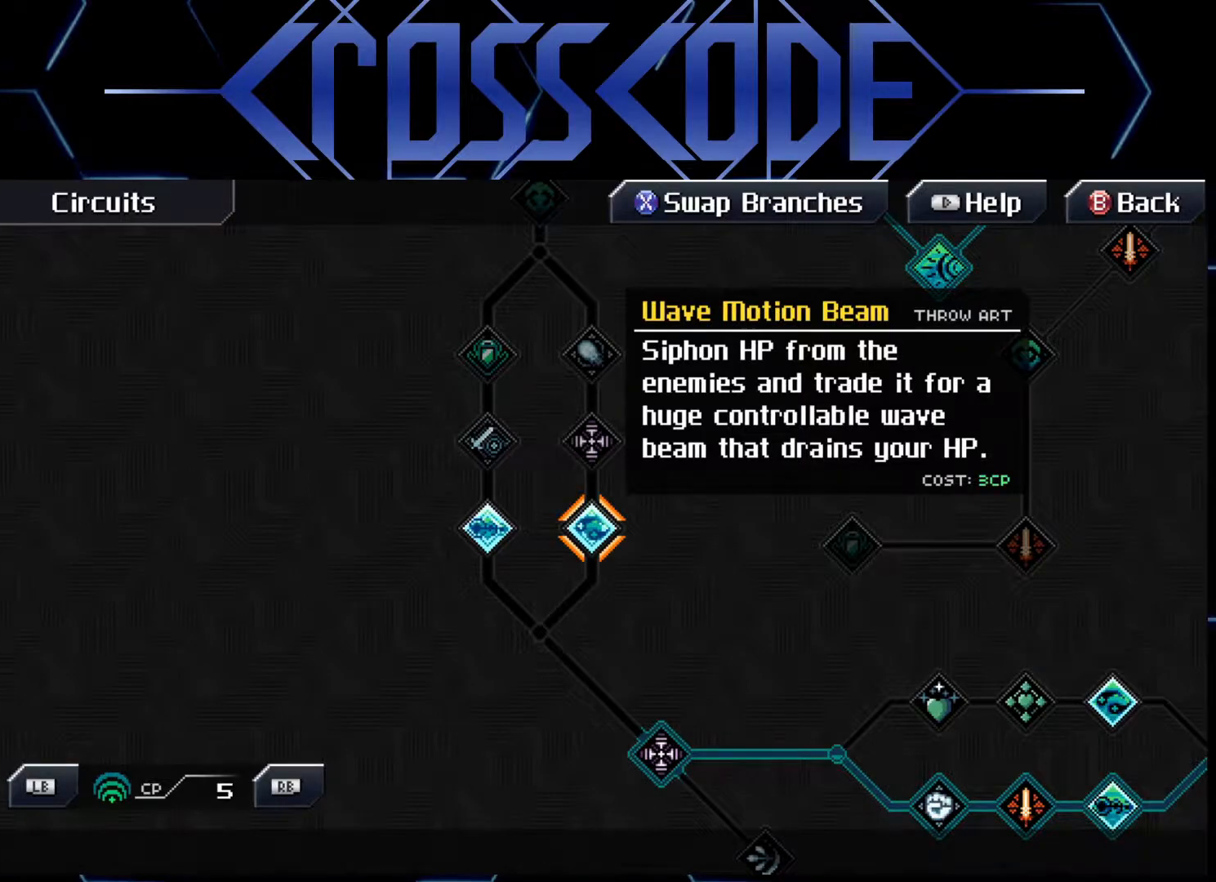
{"buttons": [], "left_stick": "center", "right_stick": "center", "events": []}
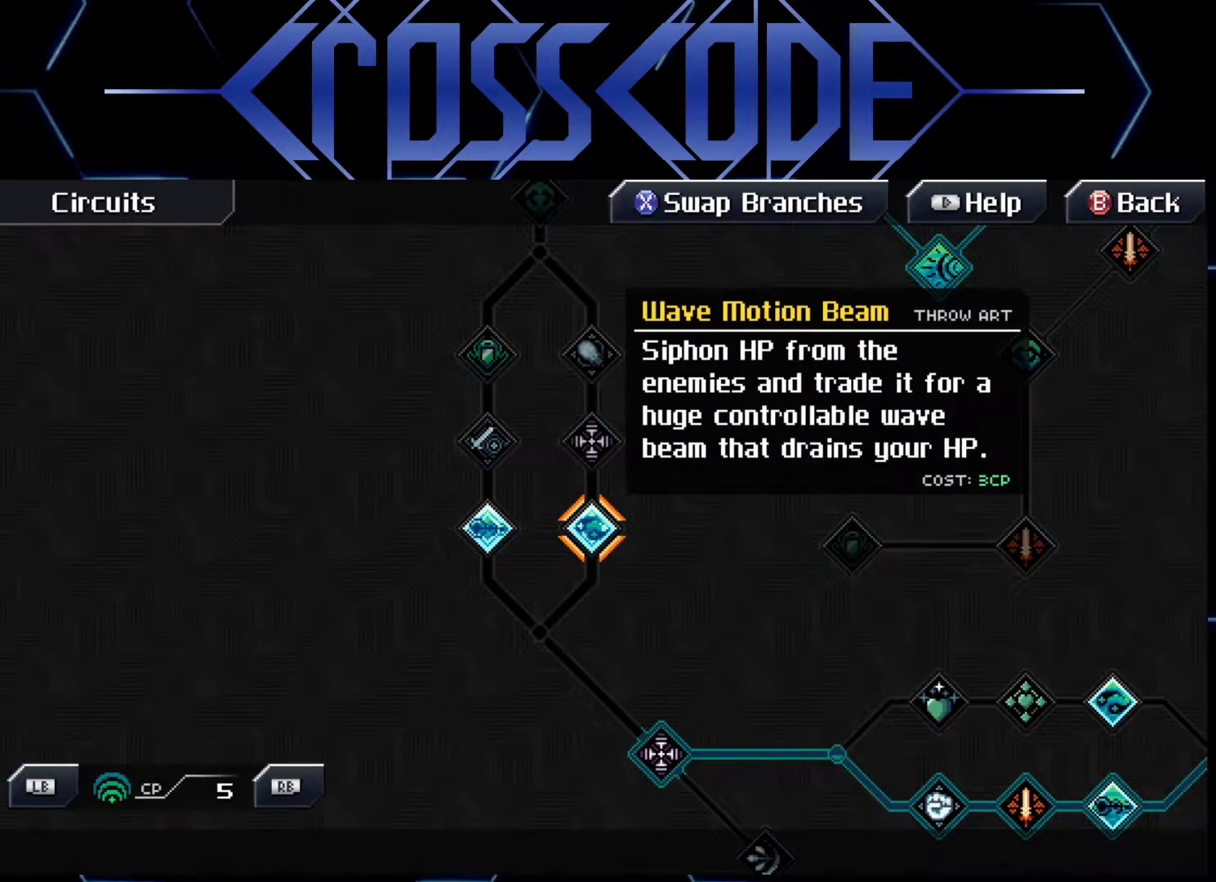
{"buttons": [], "left_stick": "center", "right_stick": "center", "events": []}
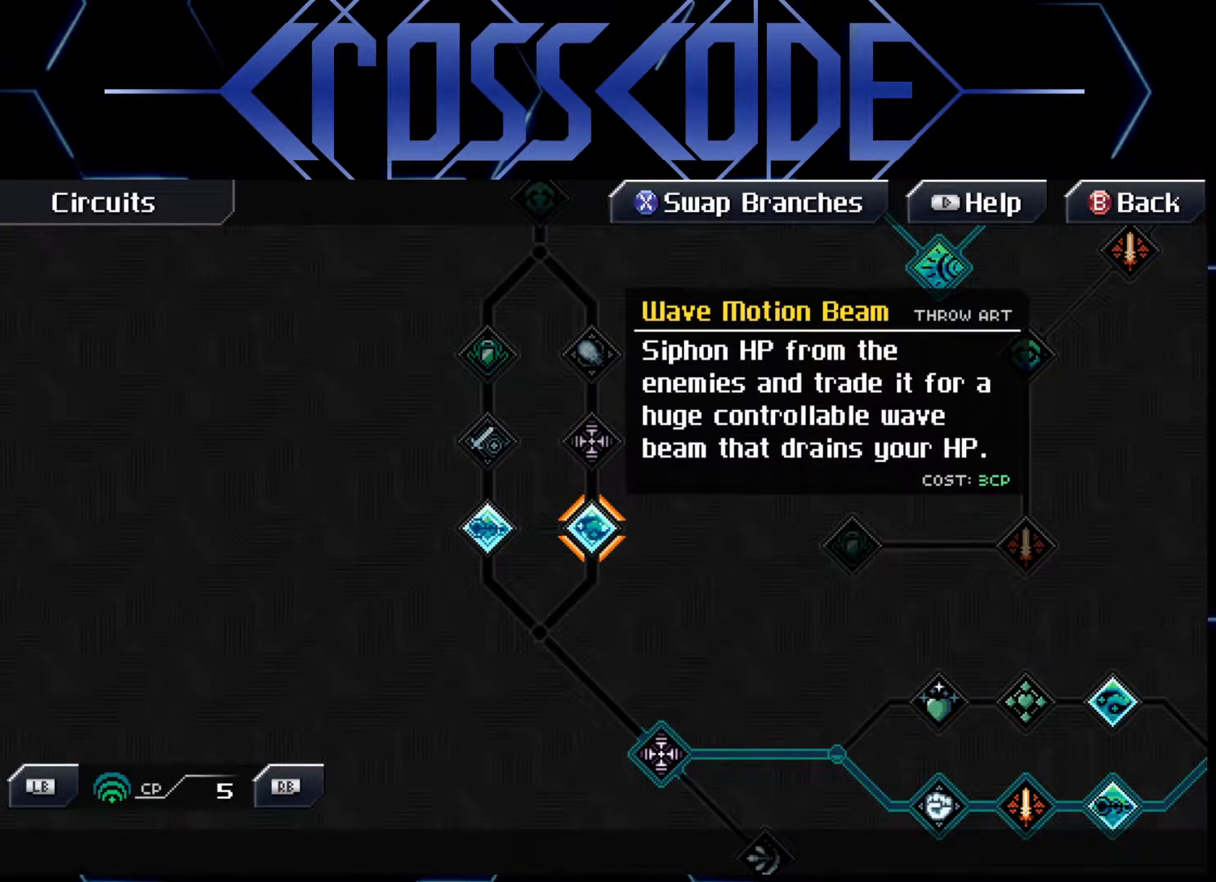
{"buttons": [], "left_stick": "center", "right_stick": "center", "events": []}
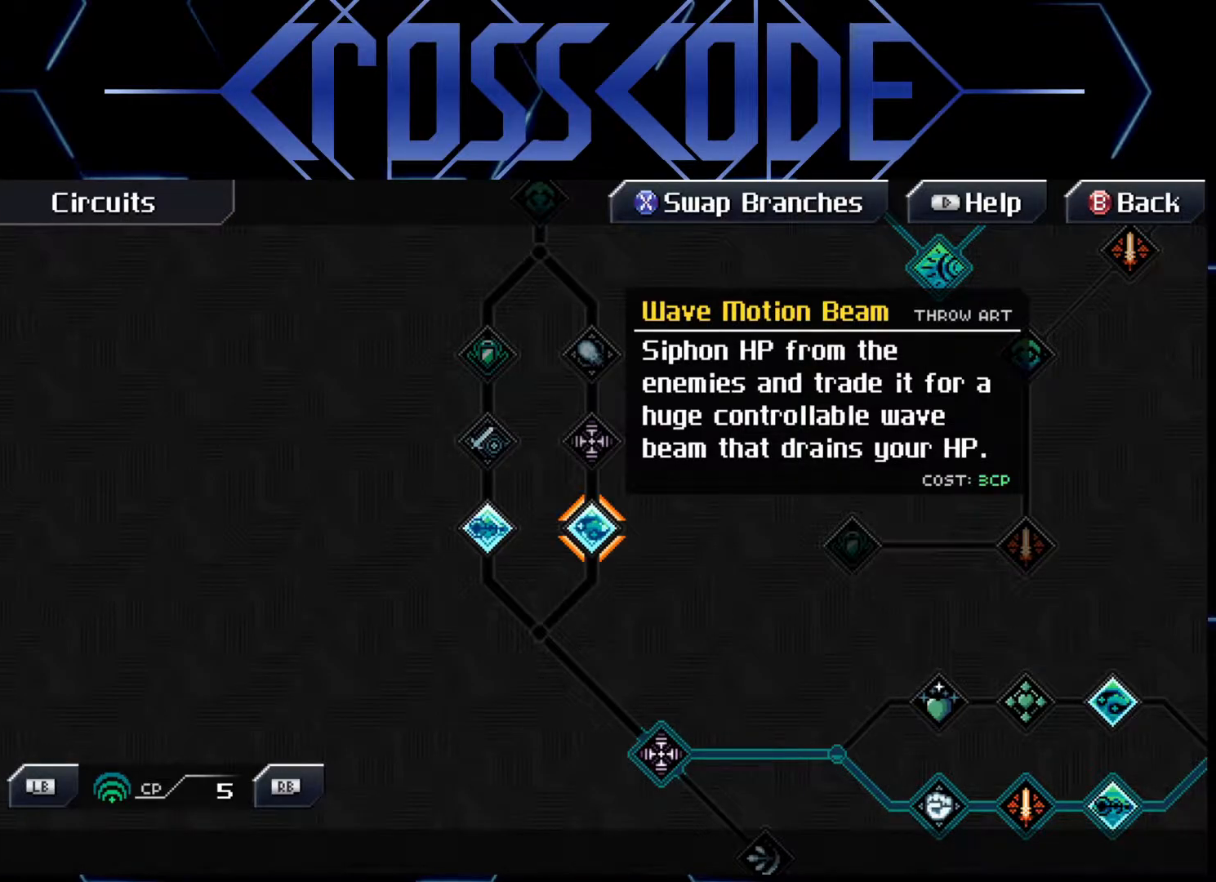
{"buttons": [], "left_stick": "center", "right_stick": "center", "events": []}
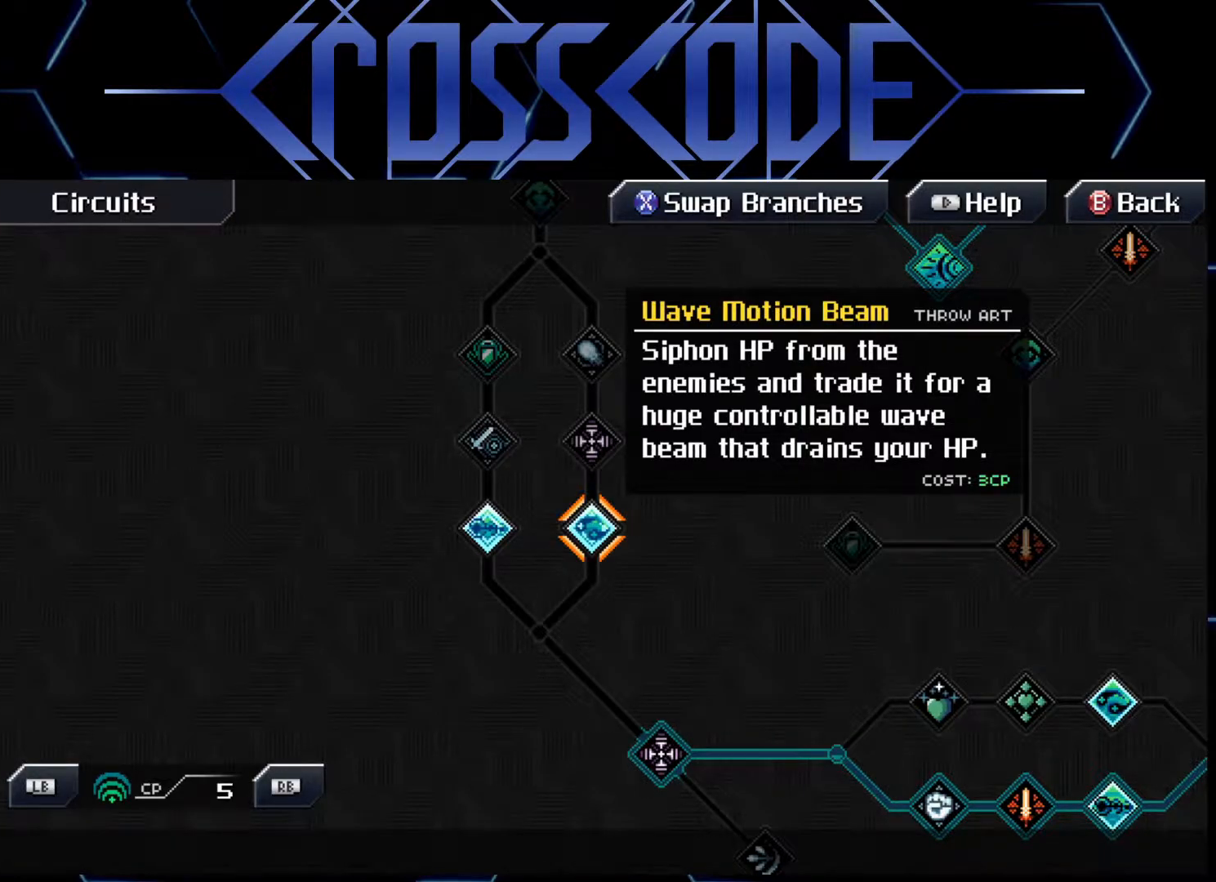
{"buttons": [], "left_stick": "center", "right_stick": "center", "events": []}
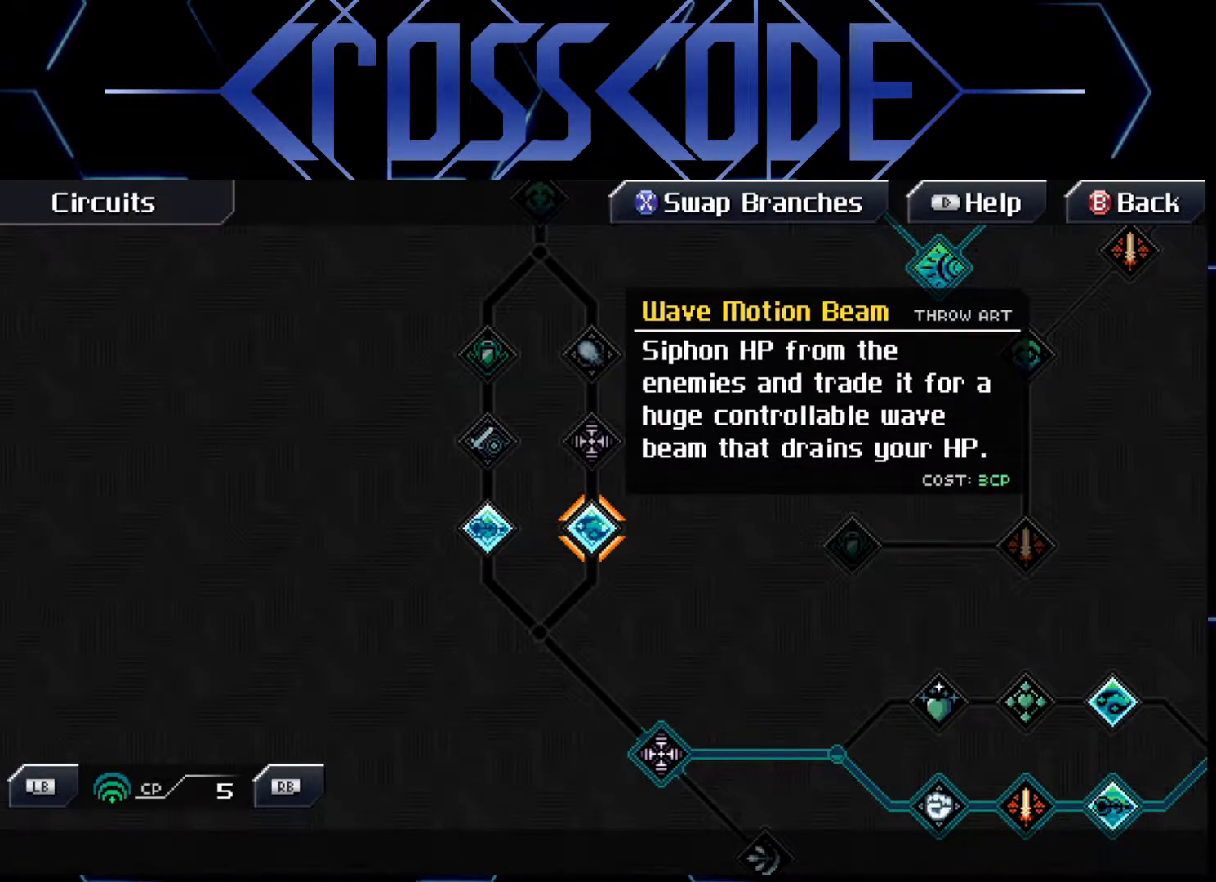
{"buttons": [], "left_stick": "left", "right_stick": "center", "events": [[500, "left_stick", "left"]]}
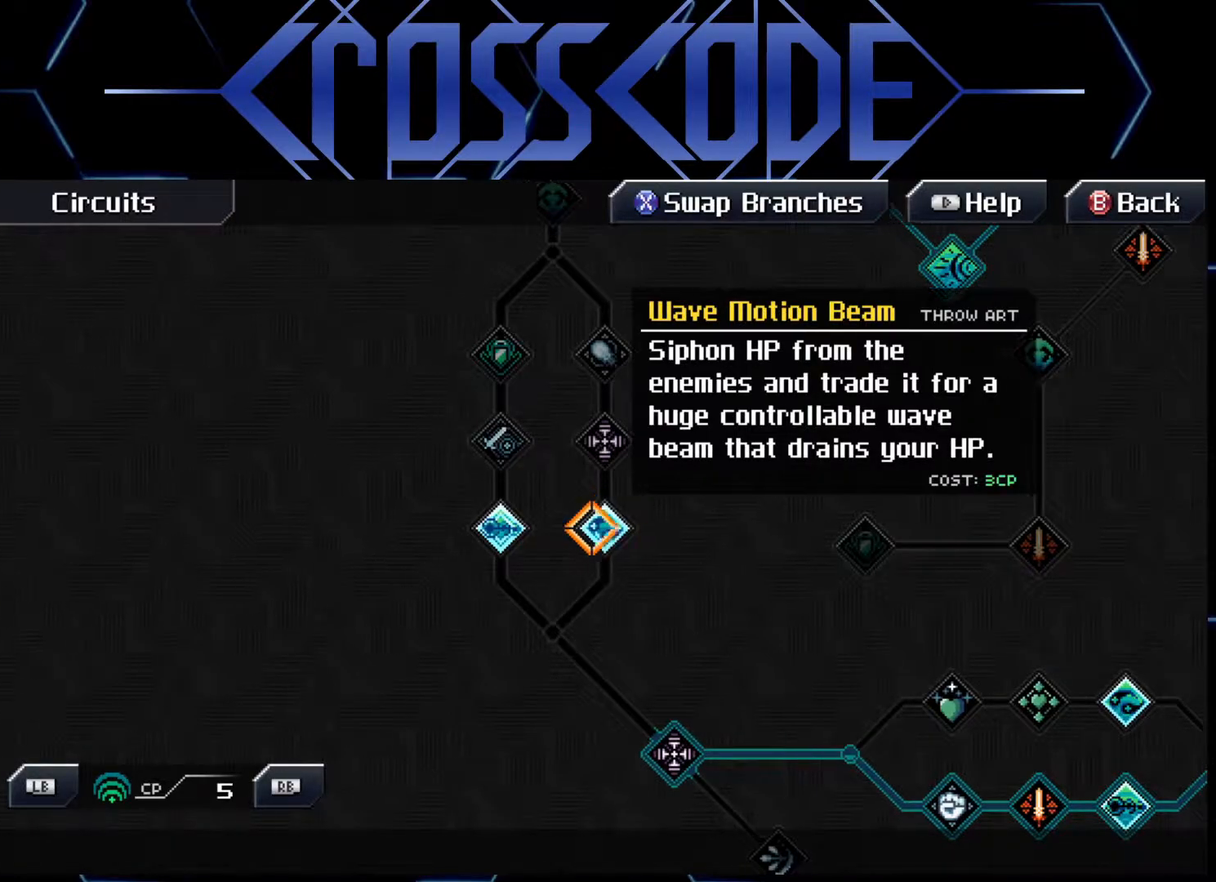
{"buttons": [], "left_stick": "center", "right_stick": "center", "events": [[233, "left_stick", "center"]]}